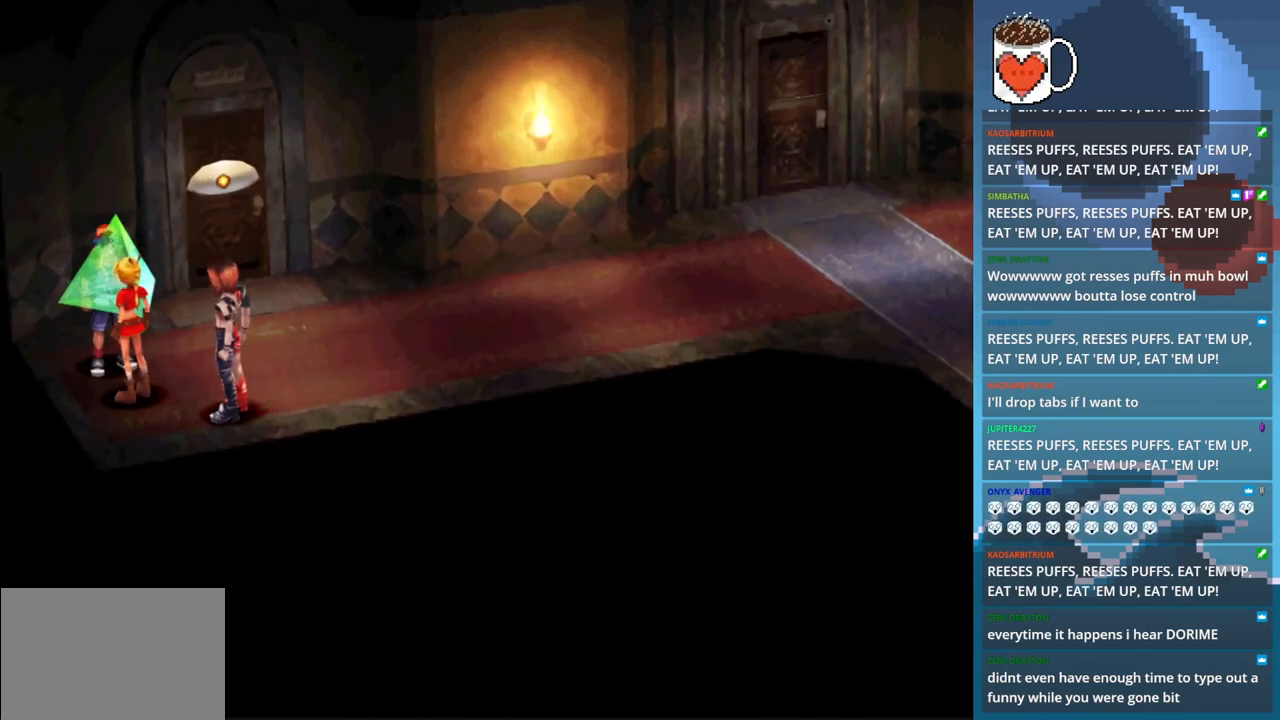
Gameplay with a controller (PlayStation layout); each line is a JSON object with the inputs held at the frame after it. "events" lists button and stick changes between this image and that frame as [ms after this image, input, new state], when the widget could be followed in between. Not read: L3 R3 right_stick.
{"buttons": [], "left_stick": "center", "events": [[133, "TRIANGLE", "up"]]}
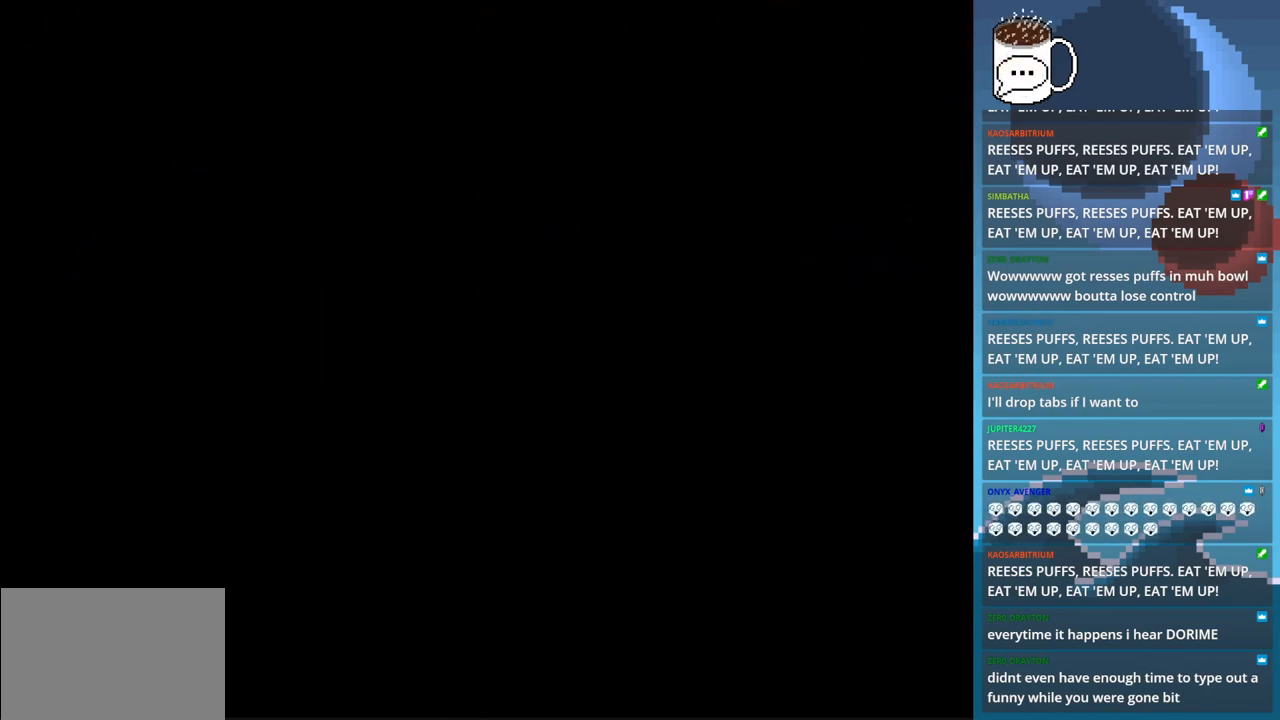
{"buttons": [], "left_stick": "center", "events": []}
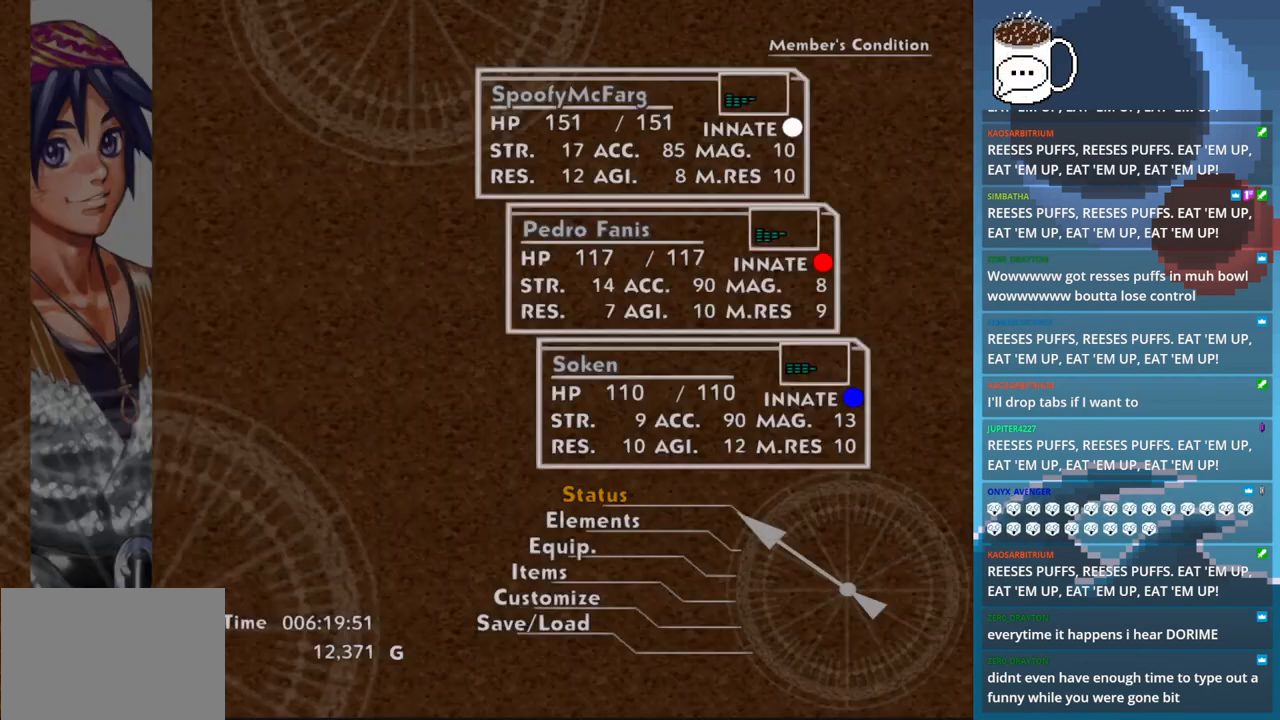
{"buttons": [], "left_stick": "center", "events": []}
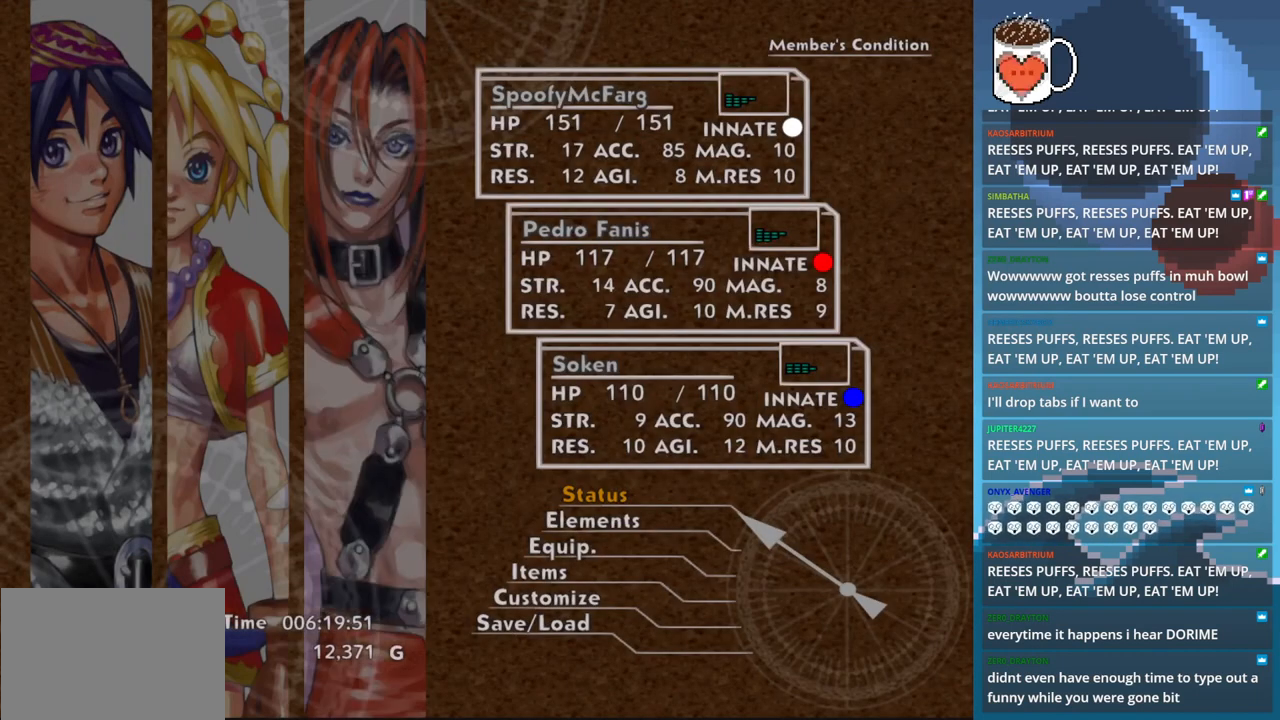
{"buttons": [], "left_stick": "center", "events": [[267, "DPAD_UP", "down"], [367, "DPAD_UP", "up"]]}
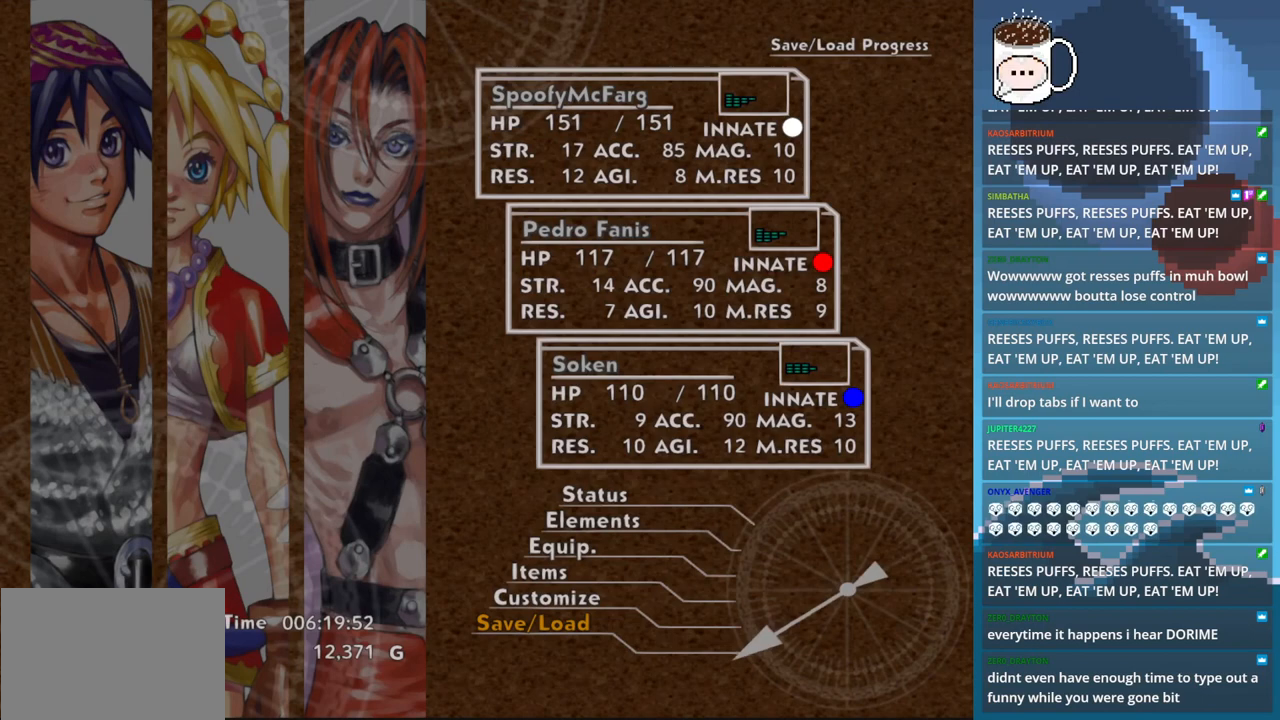
{"buttons": [], "left_stick": "center", "events": [[33, "CROSS", "down"], [167, "CROSS", "up"]]}
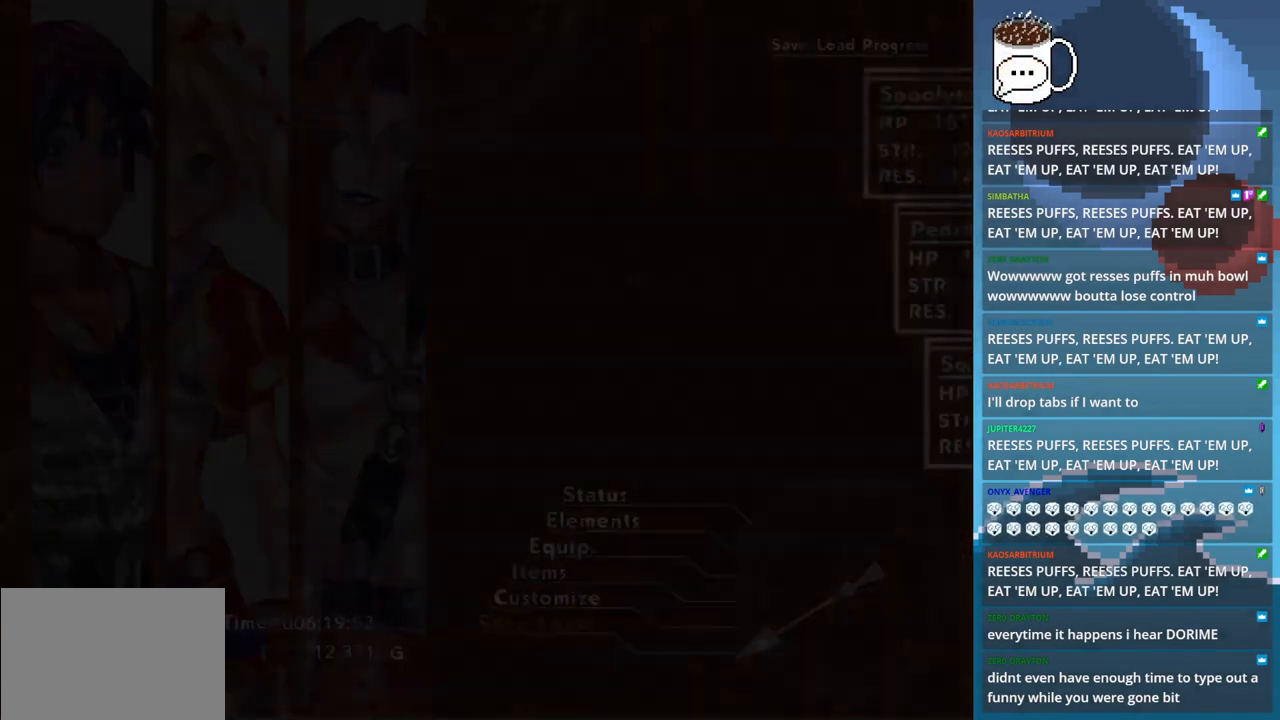
{"buttons": [], "left_stick": "center", "events": []}
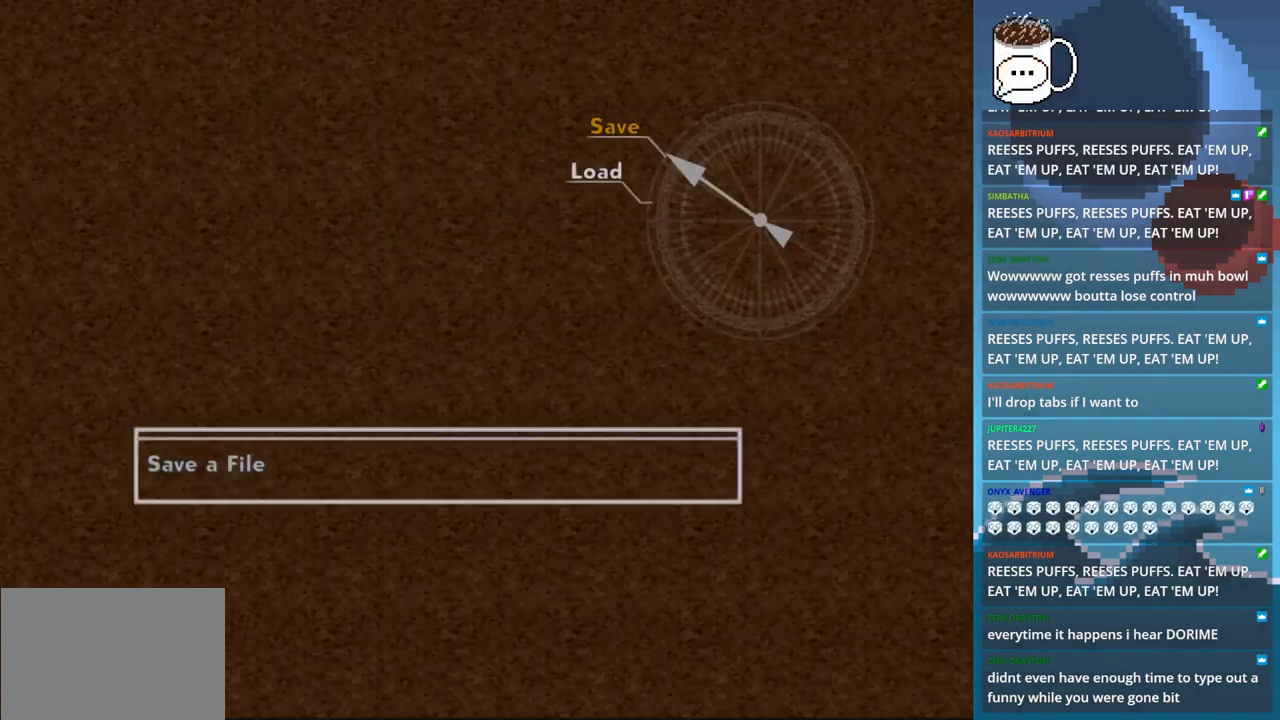
{"buttons": [], "left_stick": "center", "events": [[67, "CROSS", "down"], [167, "CROSS", "up"]]}
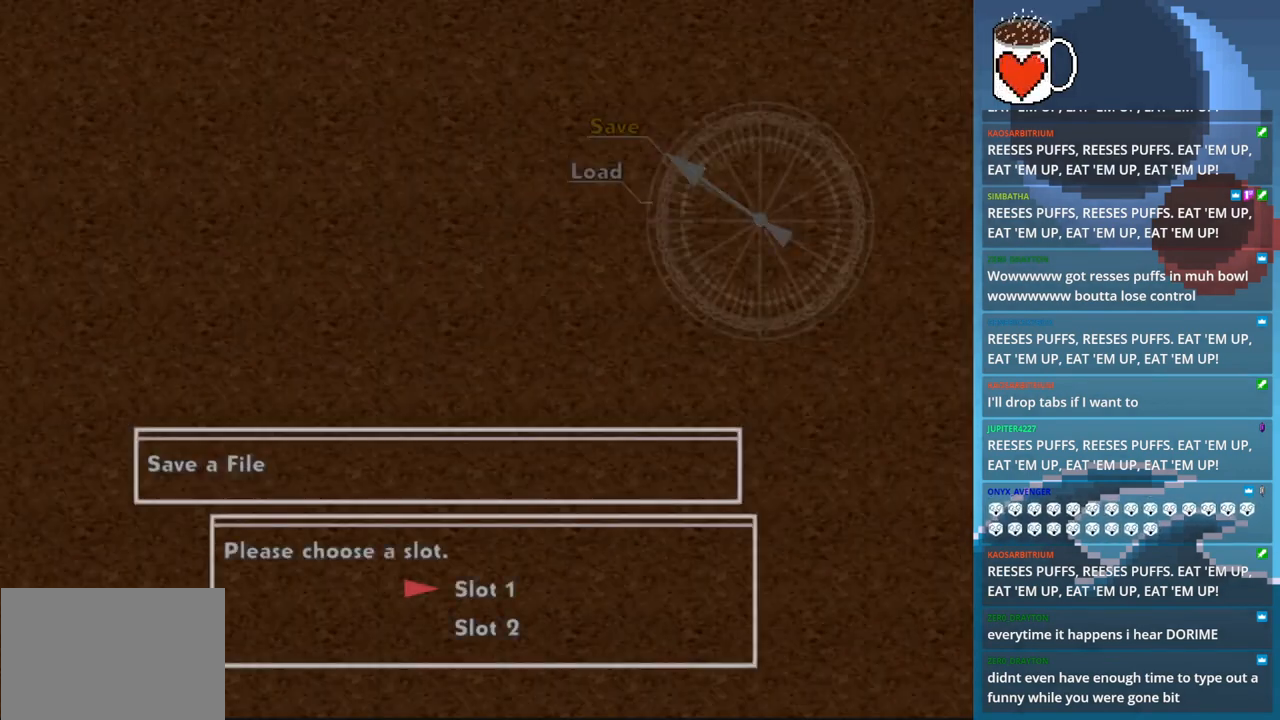
{"buttons": [], "left_stick": "center", "events": [[100, "CROSS", "down"], [233, "CROSS", "up"]]}
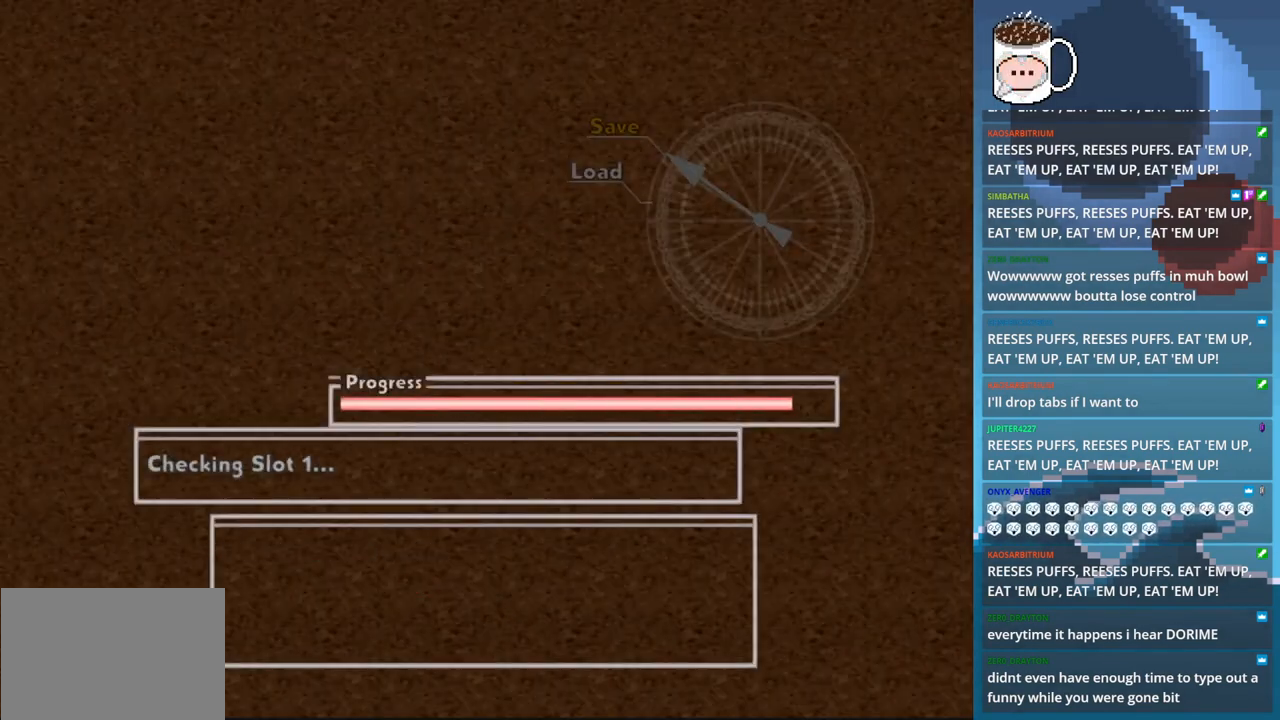
{"buttons": [], "left_stick": "center", "events": []}
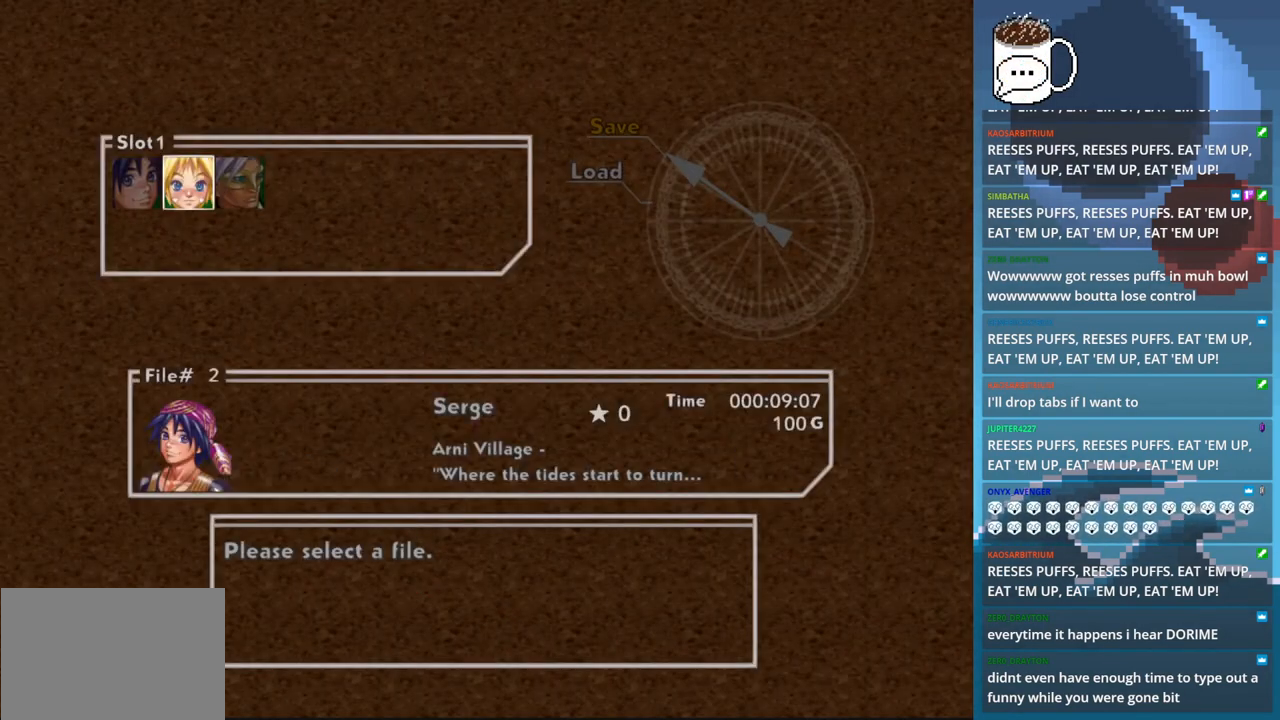
{"buttons": [], "left_stick": "center", "events": [[133, "DPAD_RIGHT", "down"], [233, "DPAD_RIGHT", "up"], [400, "CROSS", "down"], [500, "CROSS", "up"]]}
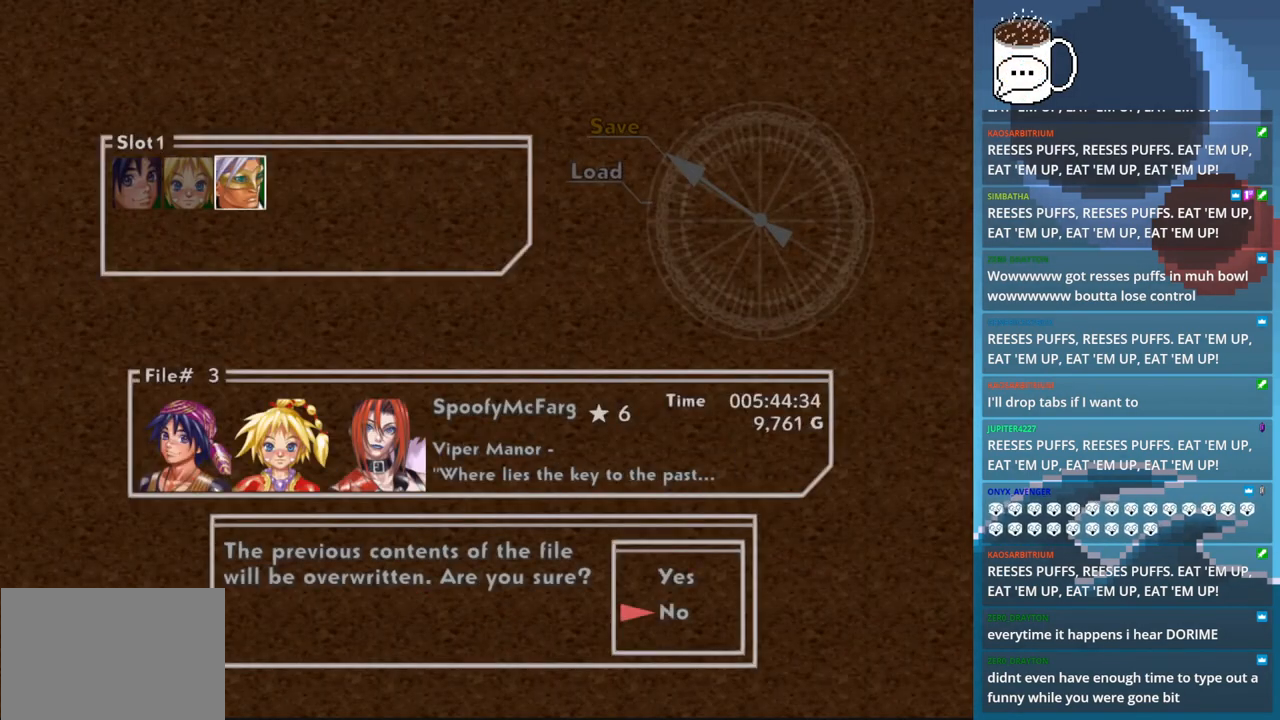
{"buttons": ["CROSS"], "left_stick": "center", "events": [[367, "DPAD_UP", "down"], [467, "DPAD_UP", "up"], [500, "CROSS", "down"]]}
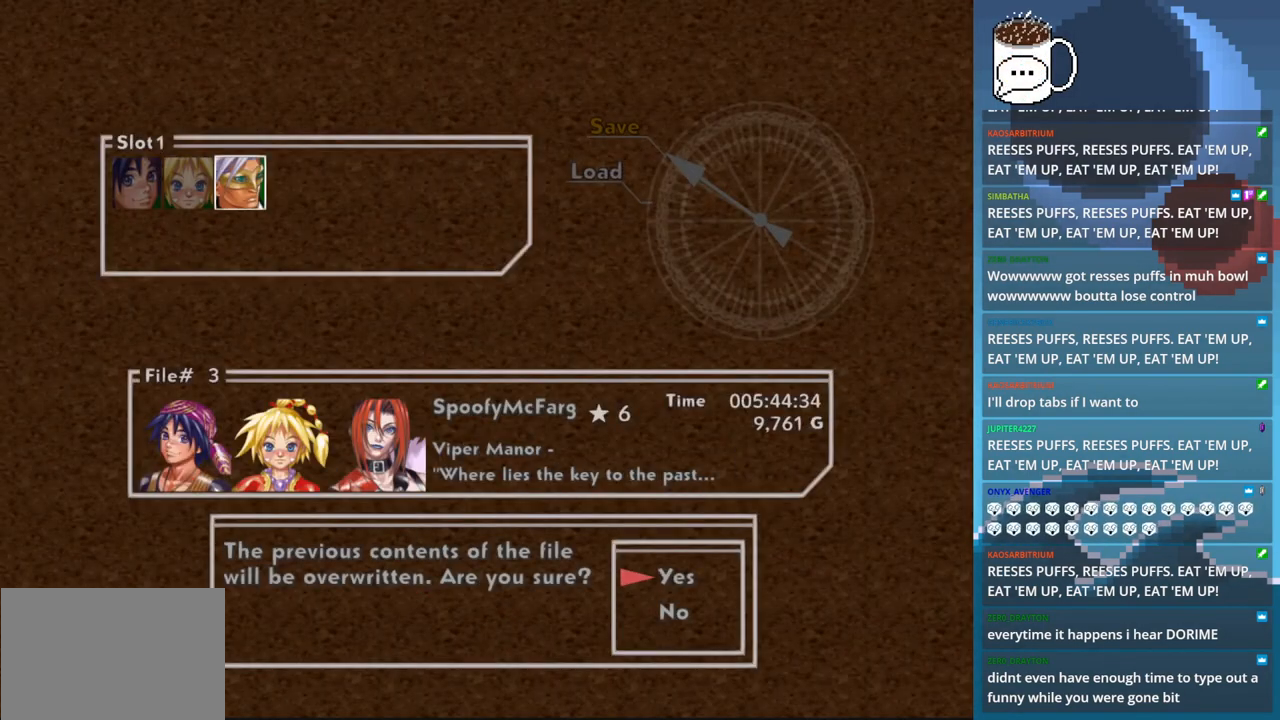
{"buttons": [], "left_stick": "center", "events": [[167, "CROSS", "up"]]}
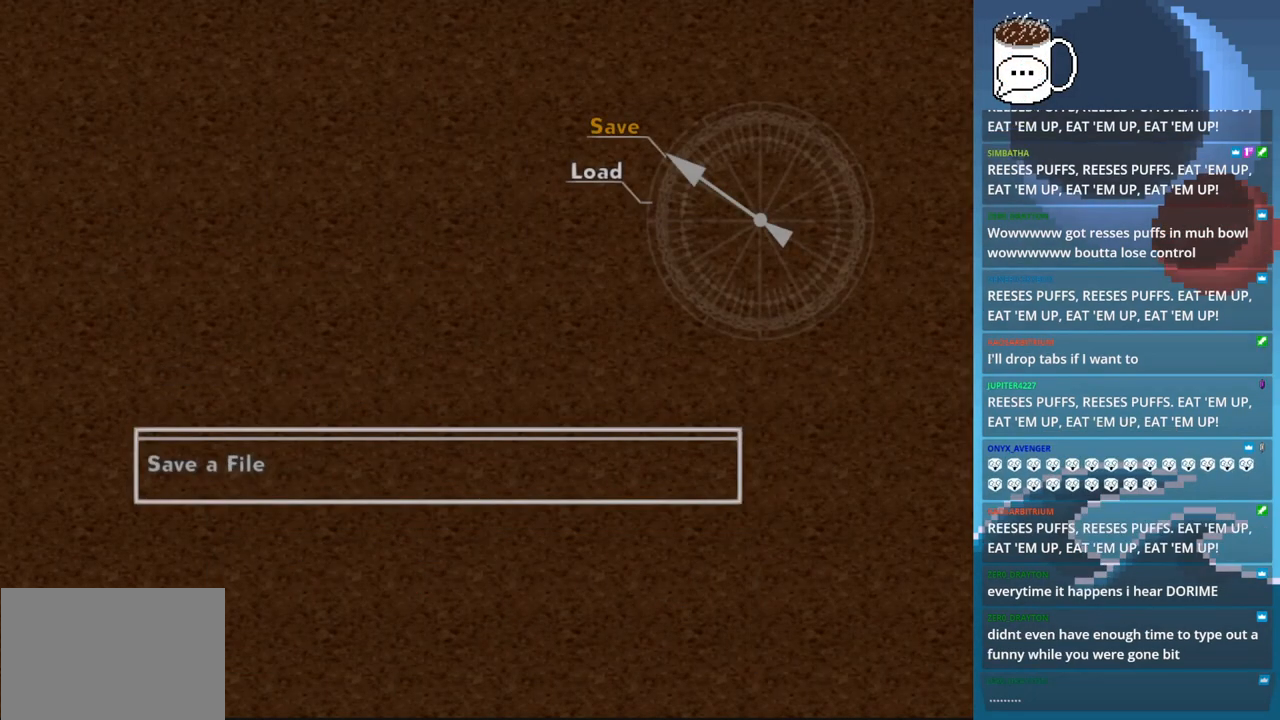
{"buttons": [], "left_stick": "center", "events": [[367, "CIRCLE", "down"], [467, "CIRCLE", "up"]]}
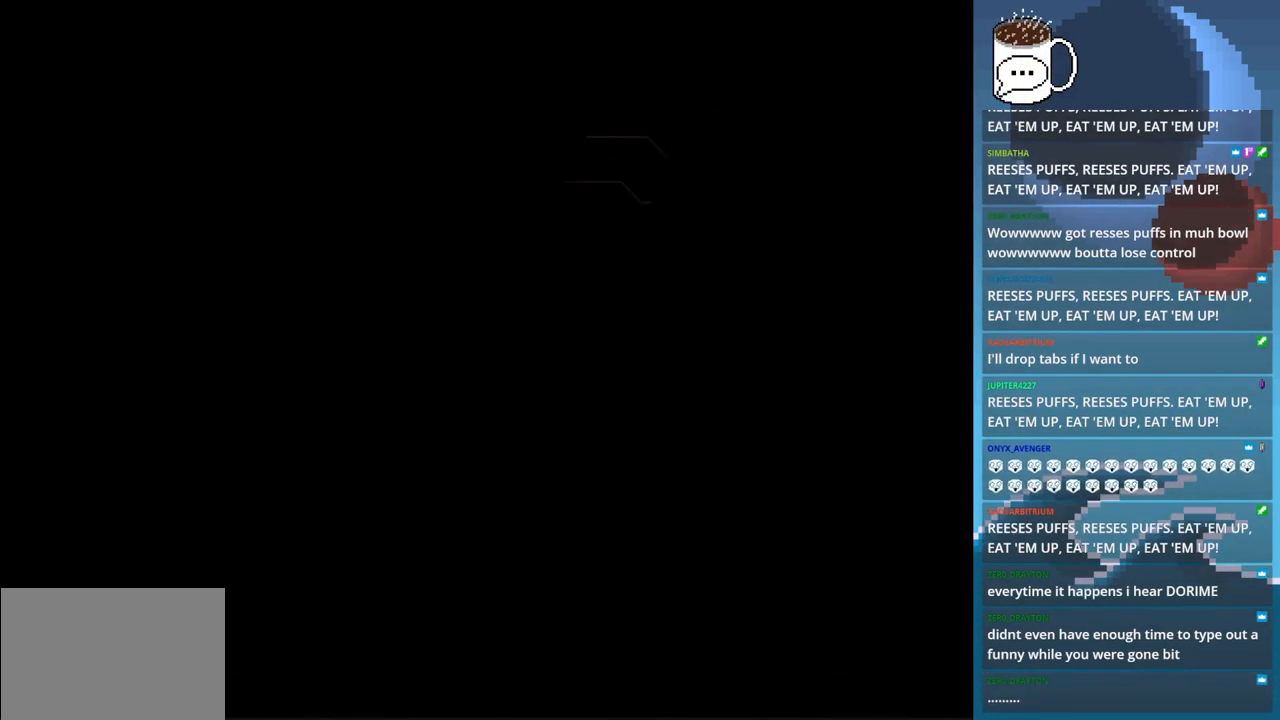
{"buttons": [], "left_stick": "center", "events": []}
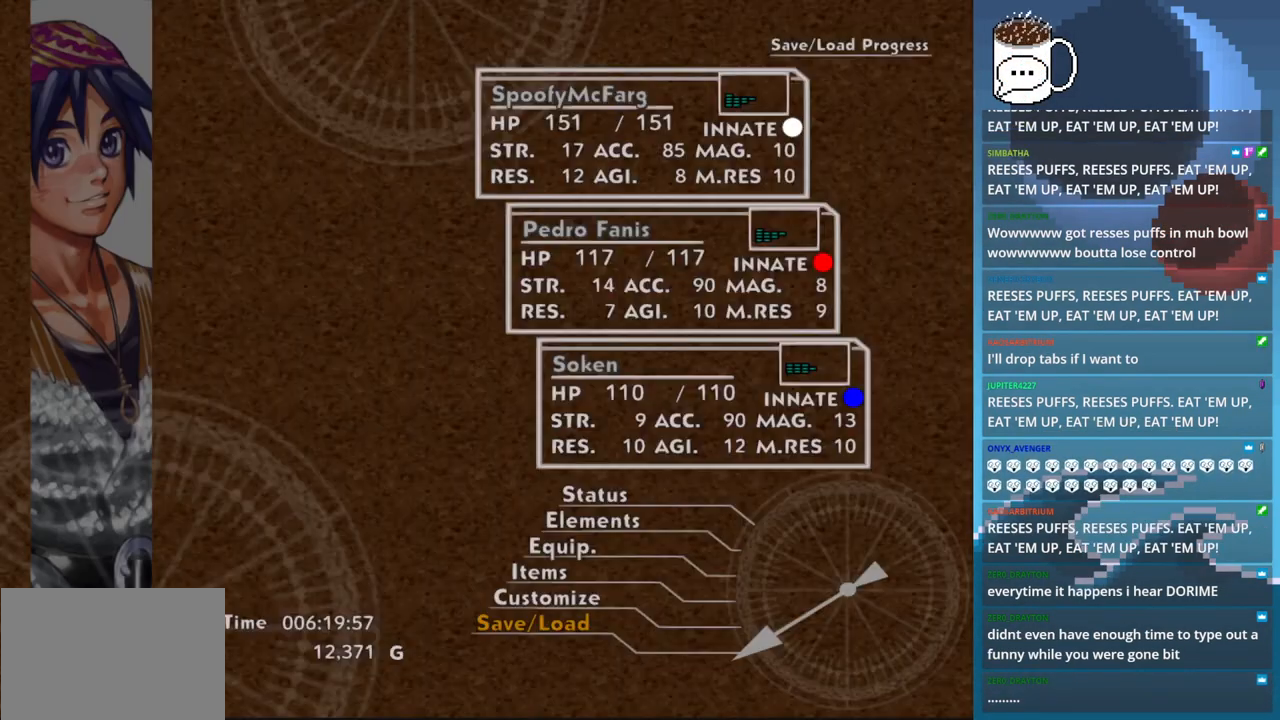
{"buttons": ["CIRCLE"], "left_stick": "center", "events": [[433, "CIRCLE", "down"]]}
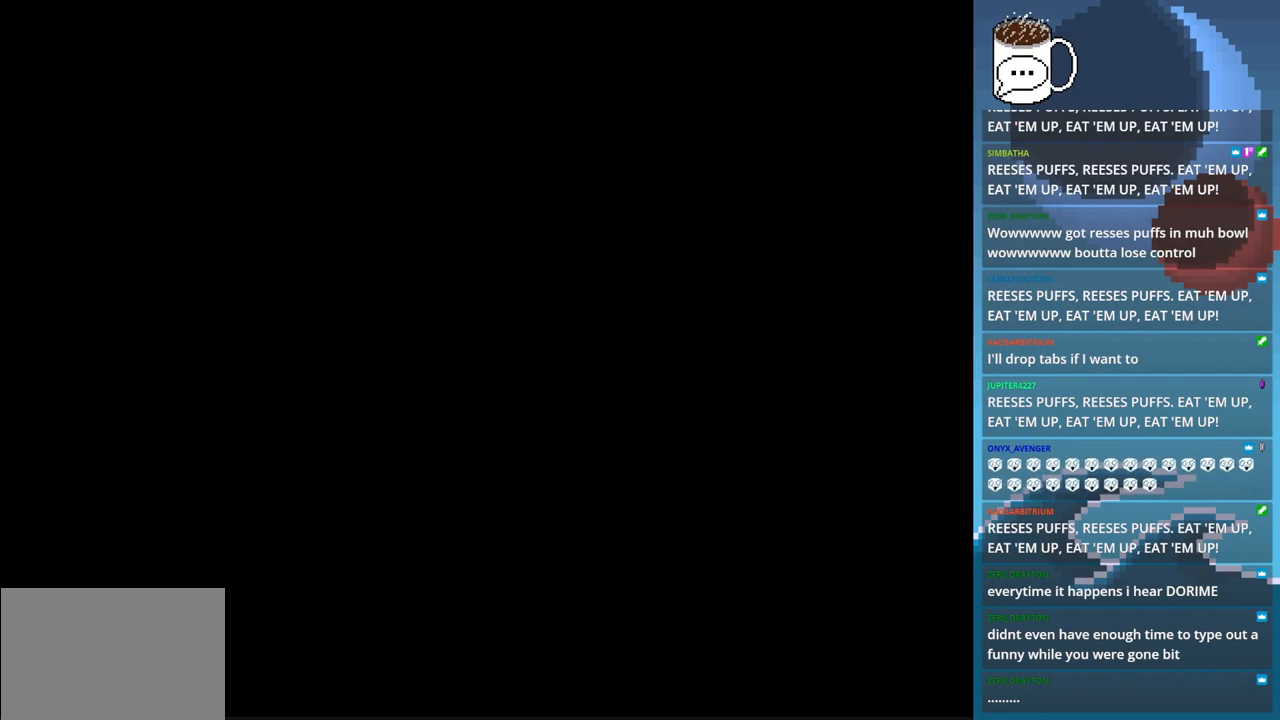
{"buttons": [], "left_stick": "up-right", "events": [[67, "CIRCLE", "up"], [400, "left_stick", "up-right"]]}
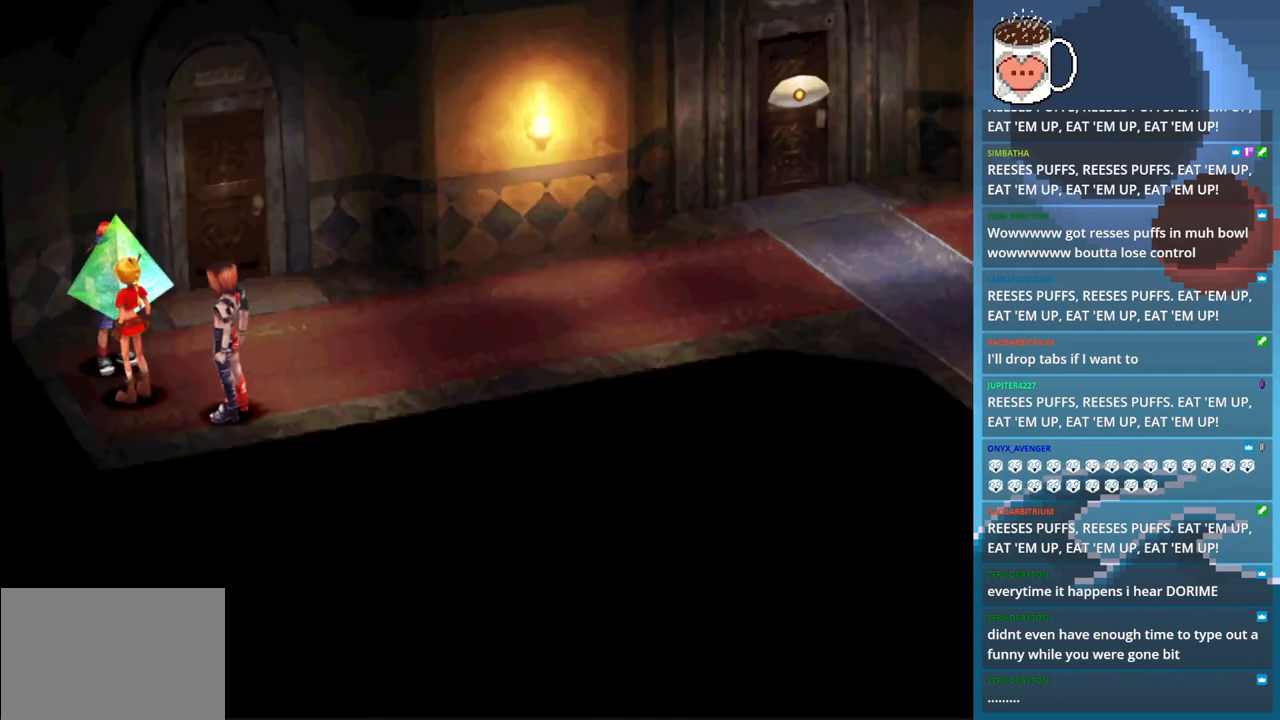
{"buttons": [], "left_stick": "up-right", "events": []}
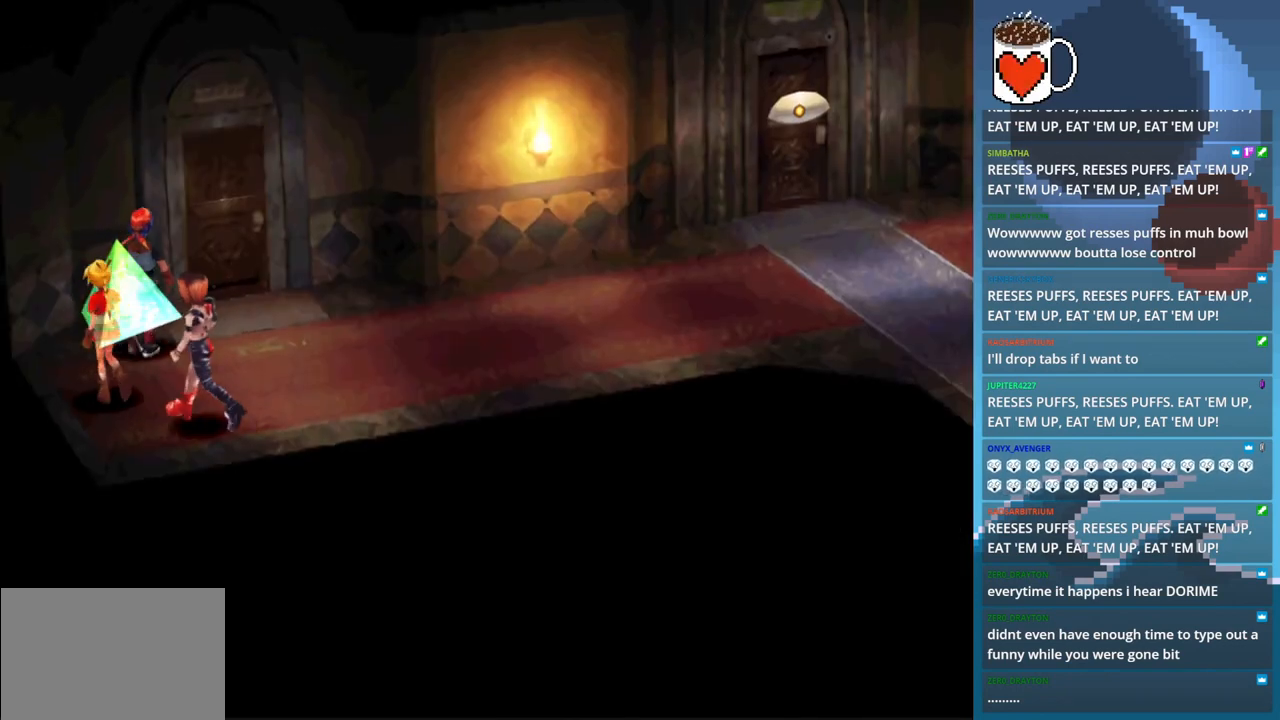
{"buttons": [], "left_stick": "center", "events": [[500, "left_stick", "center"]]}
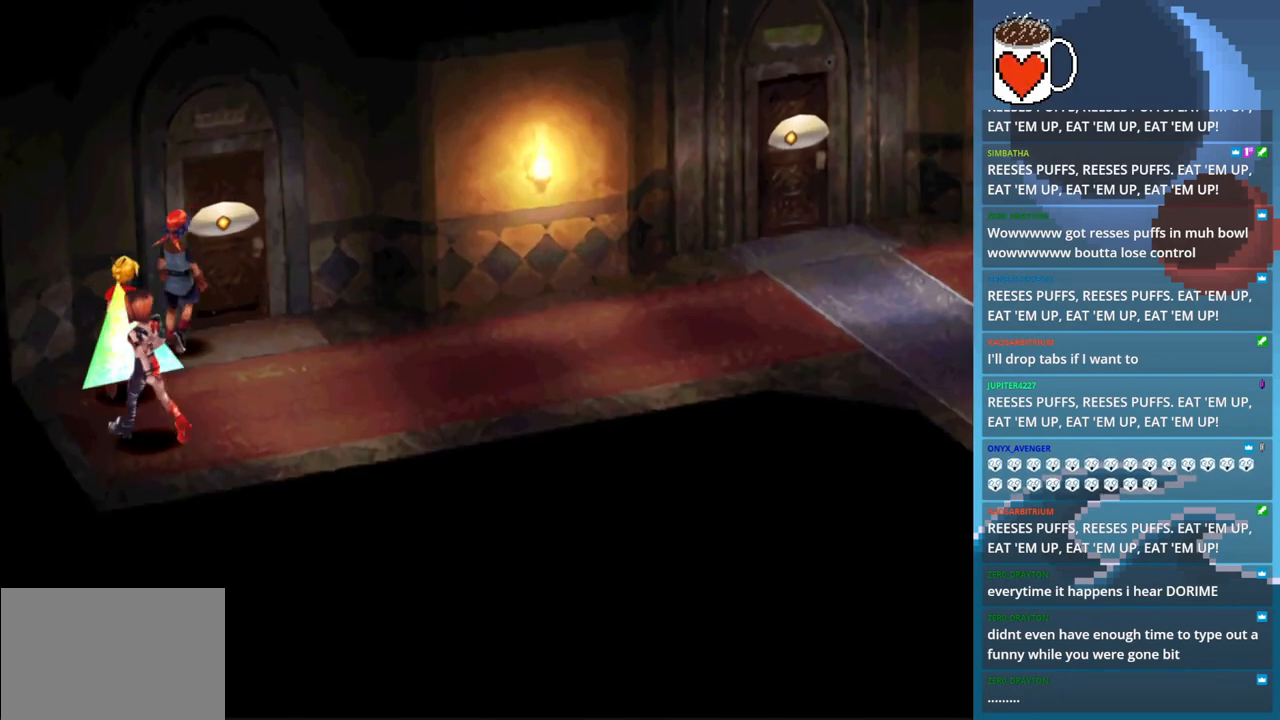
{"buttons": [], "left_stick": "up", "events": [[167, "left_stick", "right"], [500, "left_stick", "up"]]}
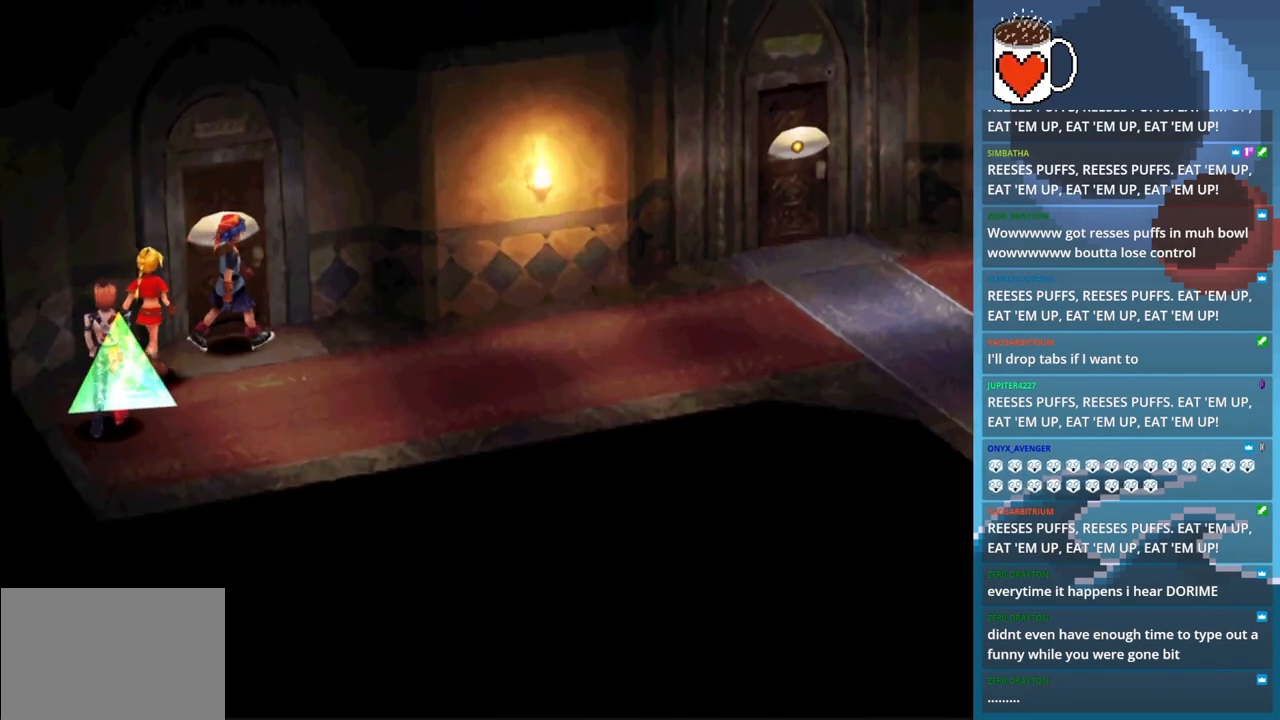
{"buttons": [], "left_stick": "center", "events": [[133, "left_stick", "center"]]}
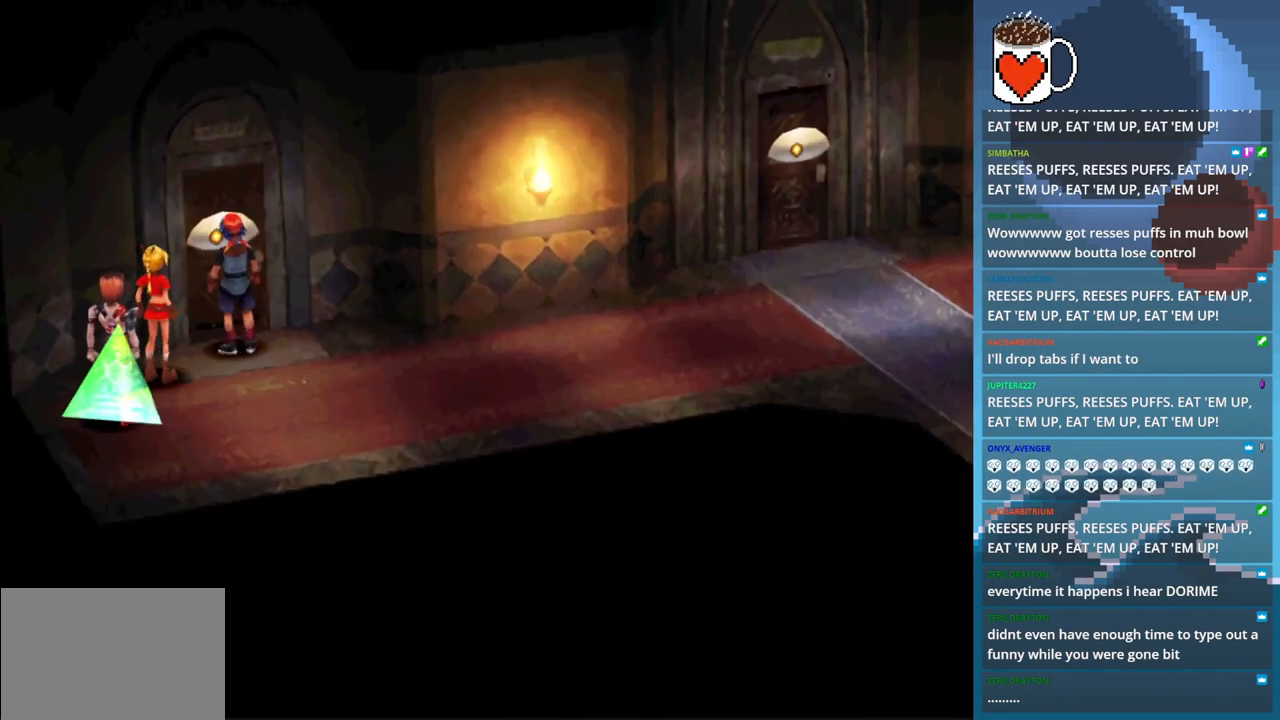
{"buttons": [], "left_stick": "center", "events": []}
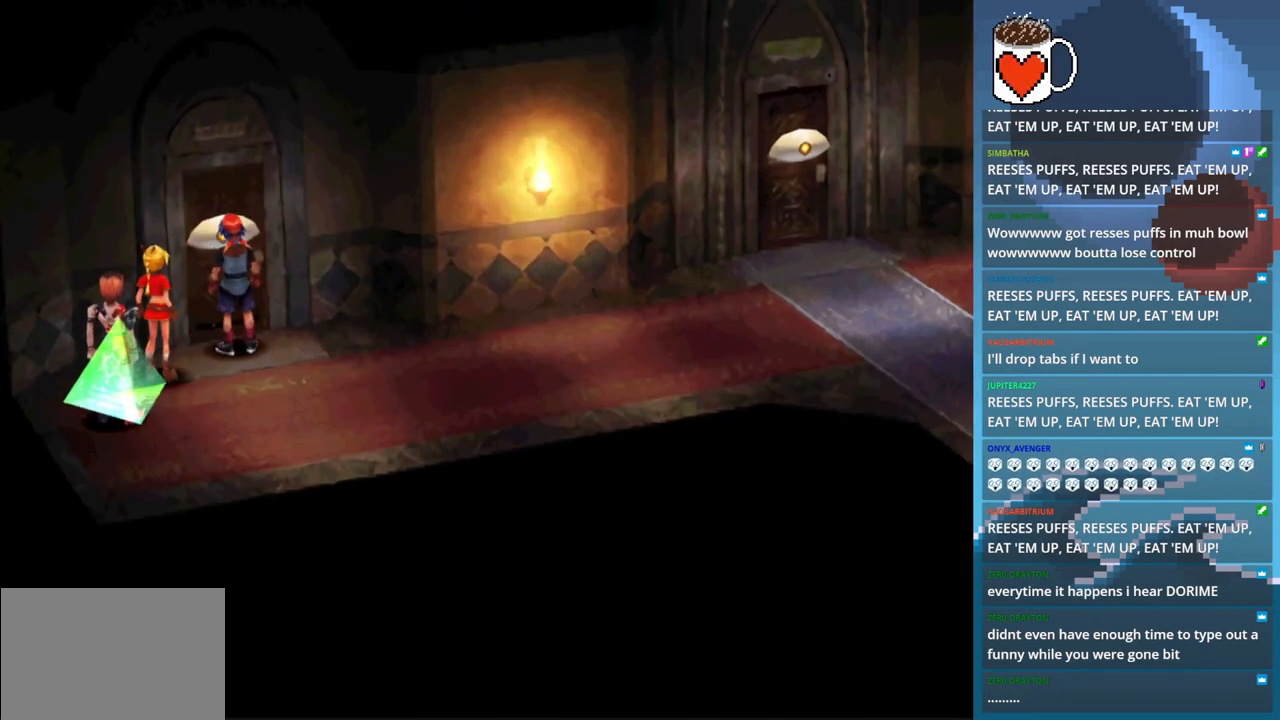
{"buttons": [], "left_stick": "center", "events": []}
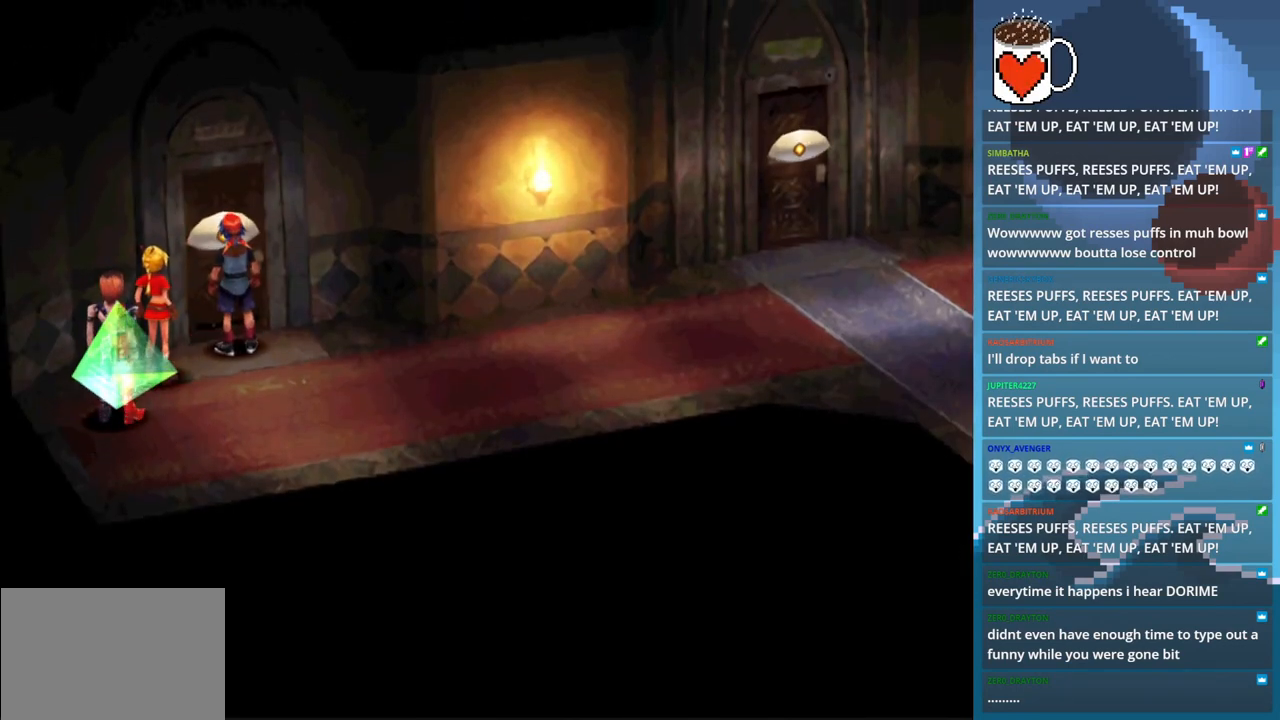
{"buttons": [], "left_stick": "center", "events": []}
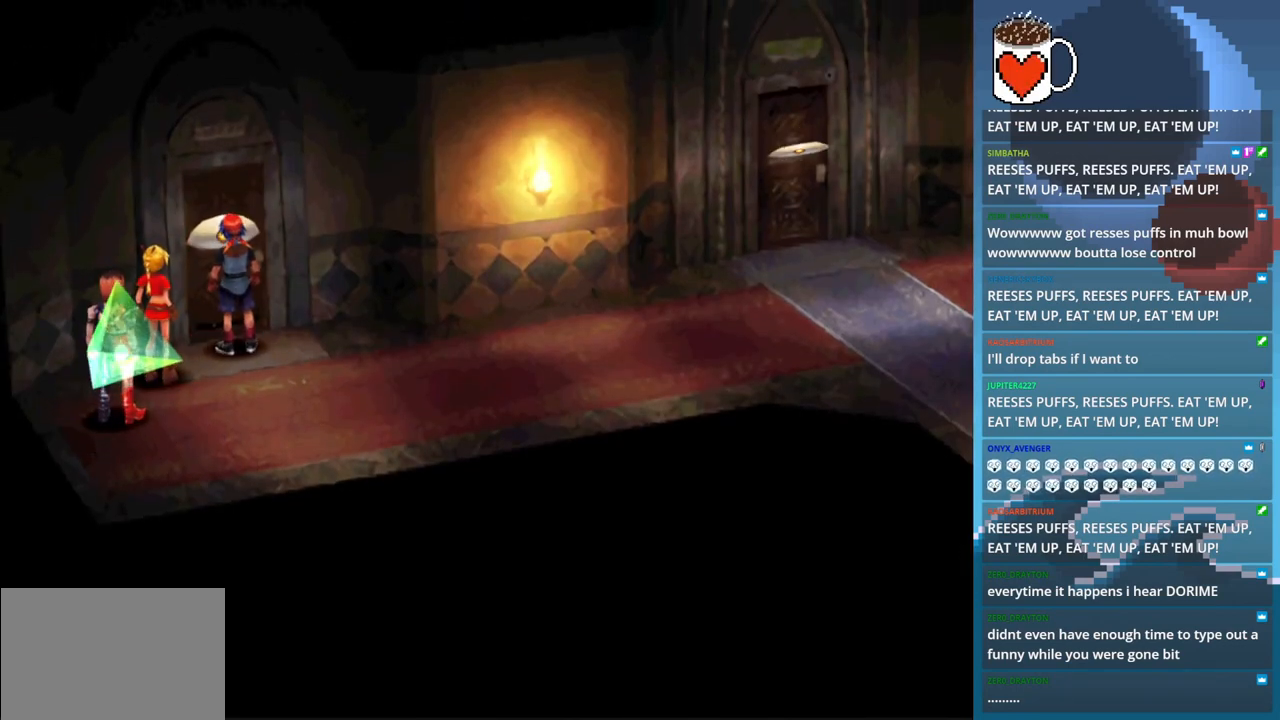
{"buttons": [], "left_stick": "center", "events": []}
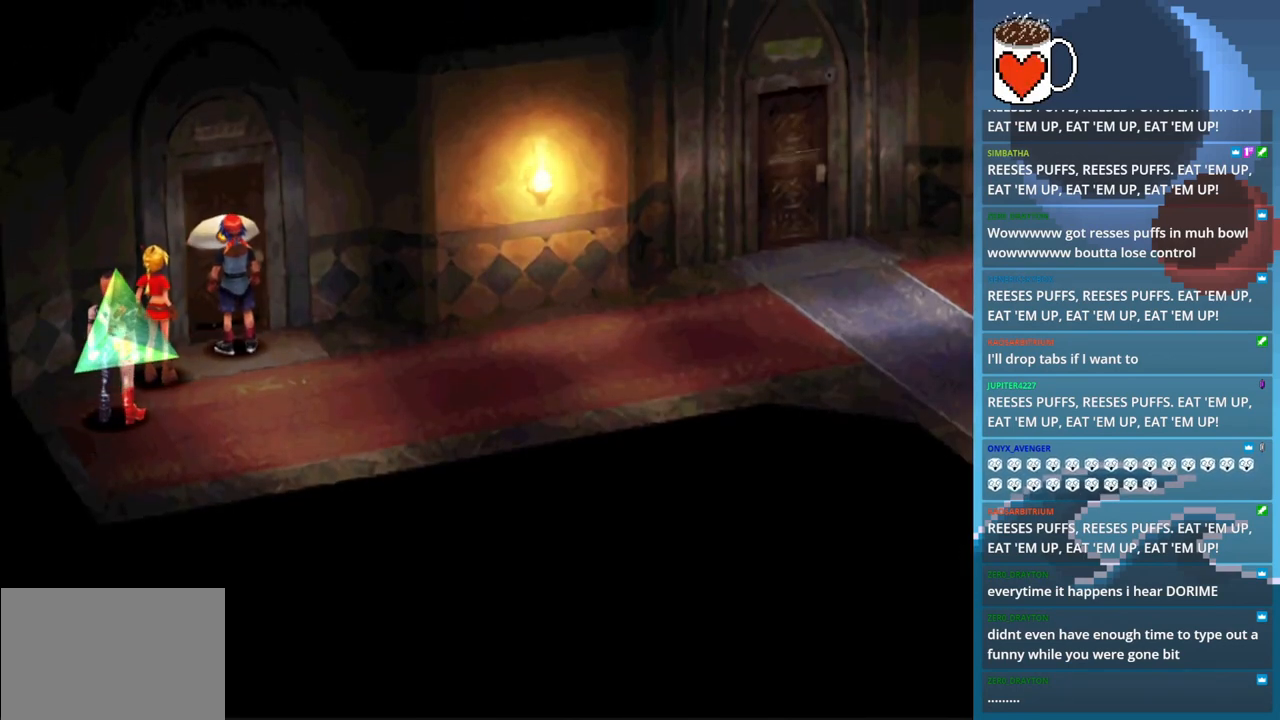
{"buttons": [], "left_stick": "center", "events": []}
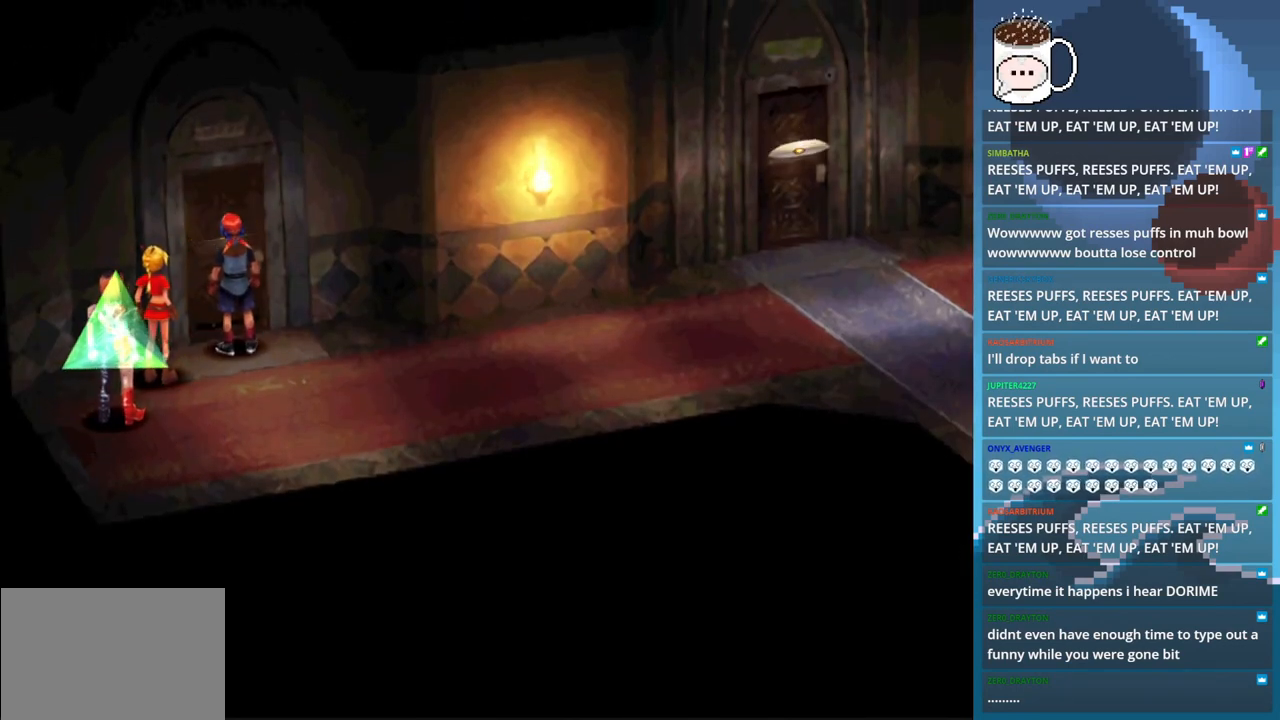
{"buttons": [], "left_stick": "center", "events": [[33, "CROSS", "down"], [133, "CROSS", "up"]]}
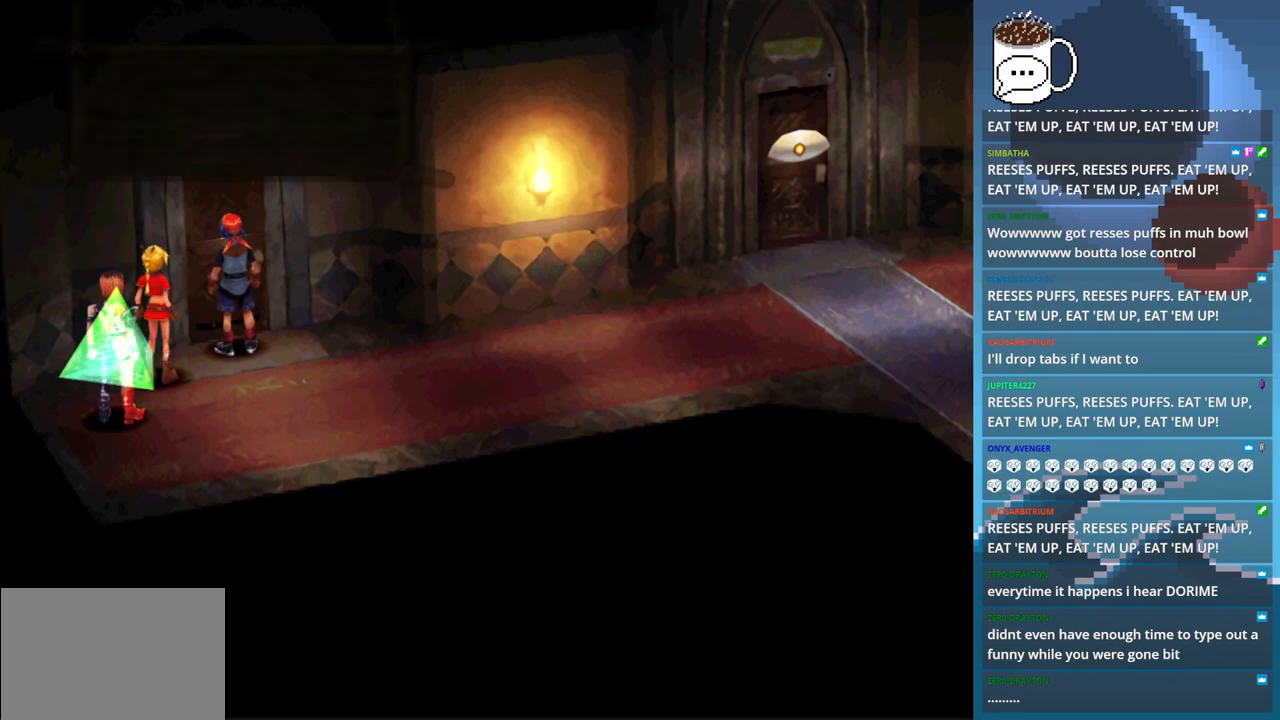
{"buttons": [], "left_stick": "center", "events": []}